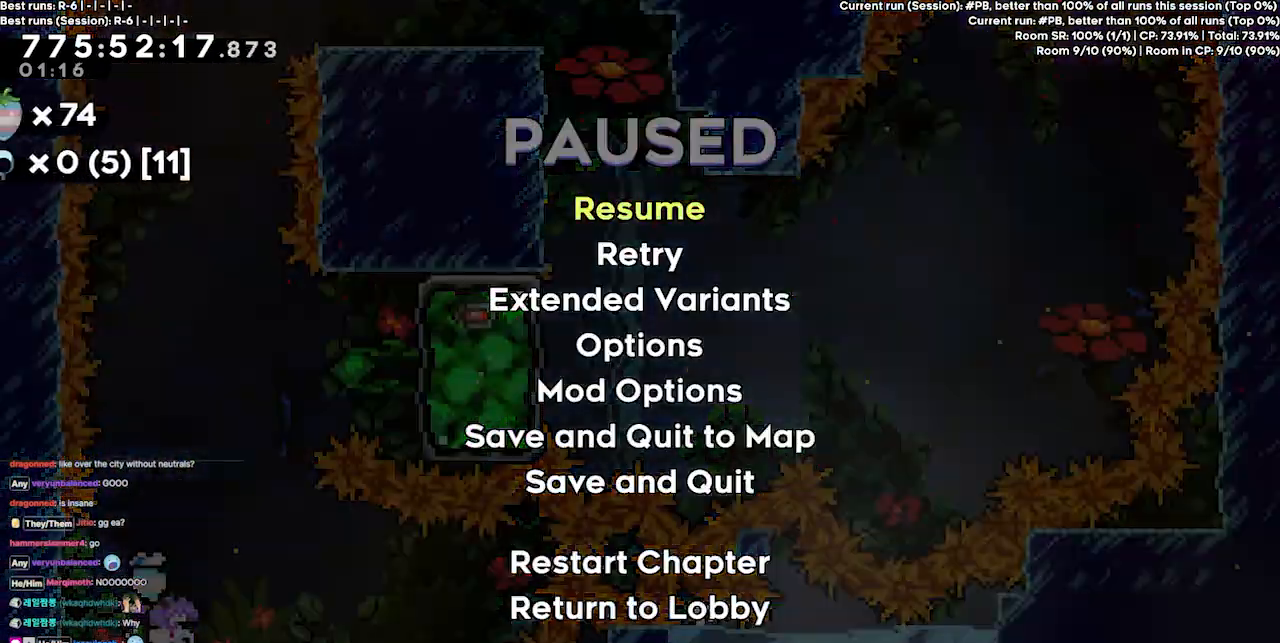
Gameplay with keyboard; each line is a JSON object with the keys held at the frame after it. "events" lists presses ("down") and releases ("up") of "dash", "demo", "demo2", "down", "grab", "jump", "jump2", "jump3", "jump4", "left", "right" and "up" between this image and that frame as [ms after this image, input, new state], when the widget could be followed in between. No other keys are recorded. Mouse input is not recorded. Key names are as the overlay labels them; some are game actions (e.g. jump) rather than physical keys.
{"keys": [], "events": [[300, "right", "down"], [433, "right", "up"]]}
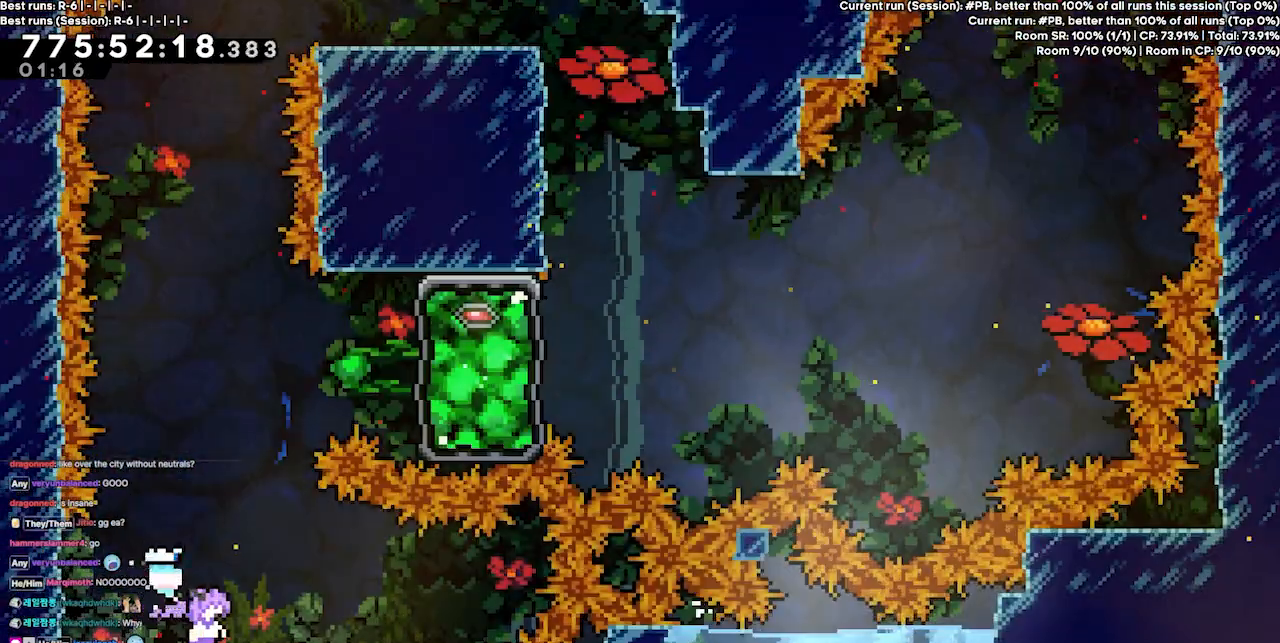
{"keys": ["dash", "up"], "events": [[33, "jump3", "down"], [433, "dash", "down"], [433, "up", "down"], [500, "jump3", "up"]]}
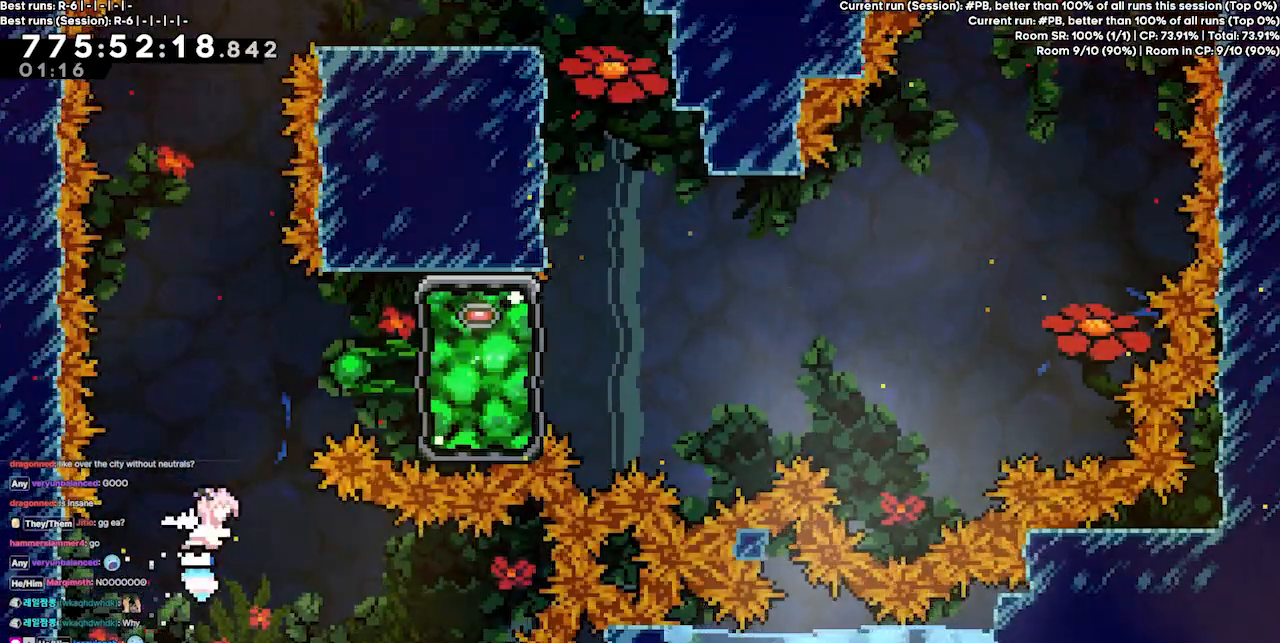
{"keys": ["right"], "events": [[167, "dash", "up"], [167, "up", "up"], [467, "right", "down"]]}
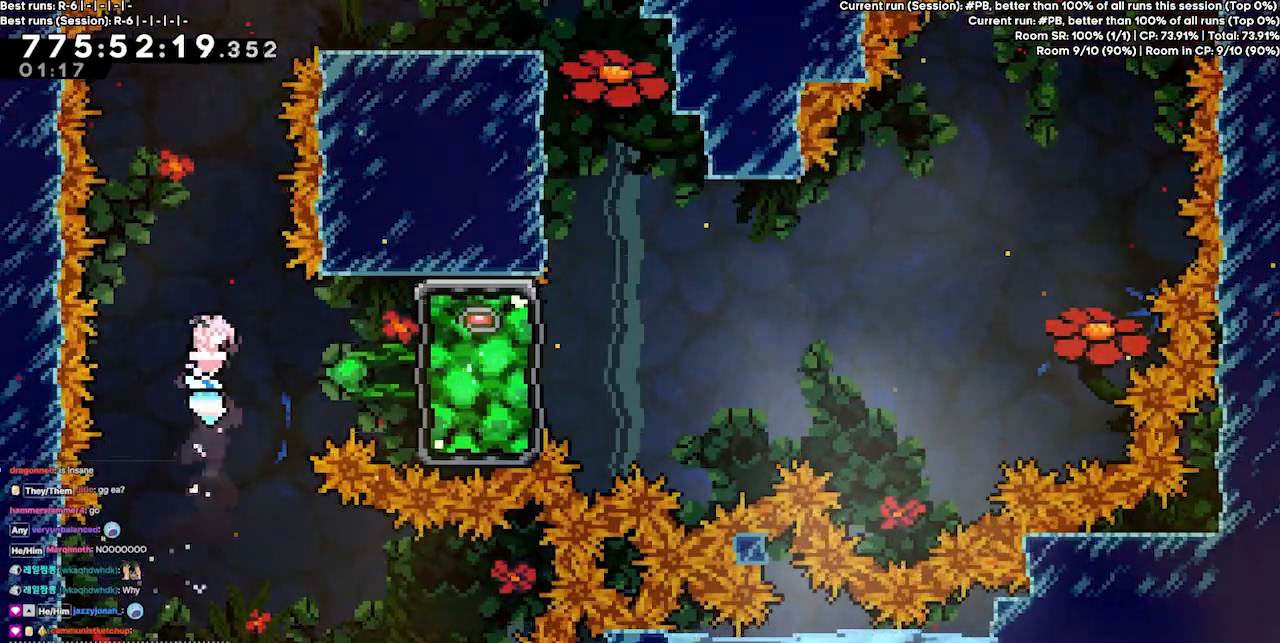
{"keys": ["grab", "right"], "events": [[67, "dash", "down"], [233, "grab", "down"], [300, "dash", "up"]]}
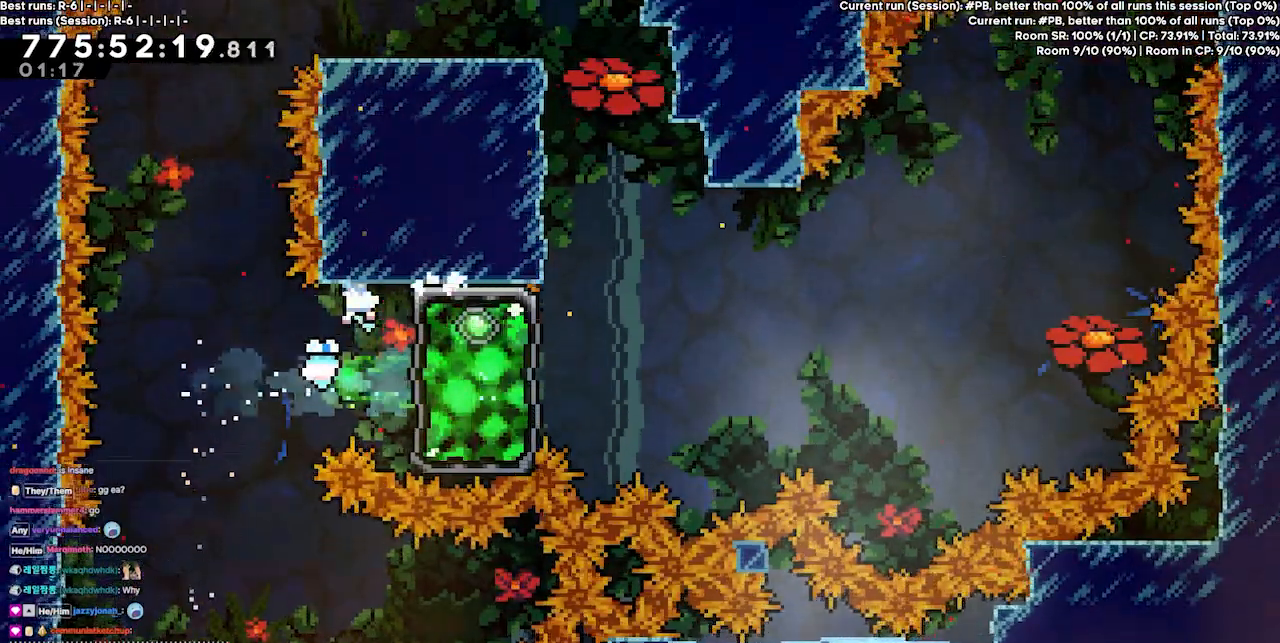
{"keys": ["grab"], "events": [[300, "down", "down"], [300, "right", "up"], [500, "down", "up"]]}
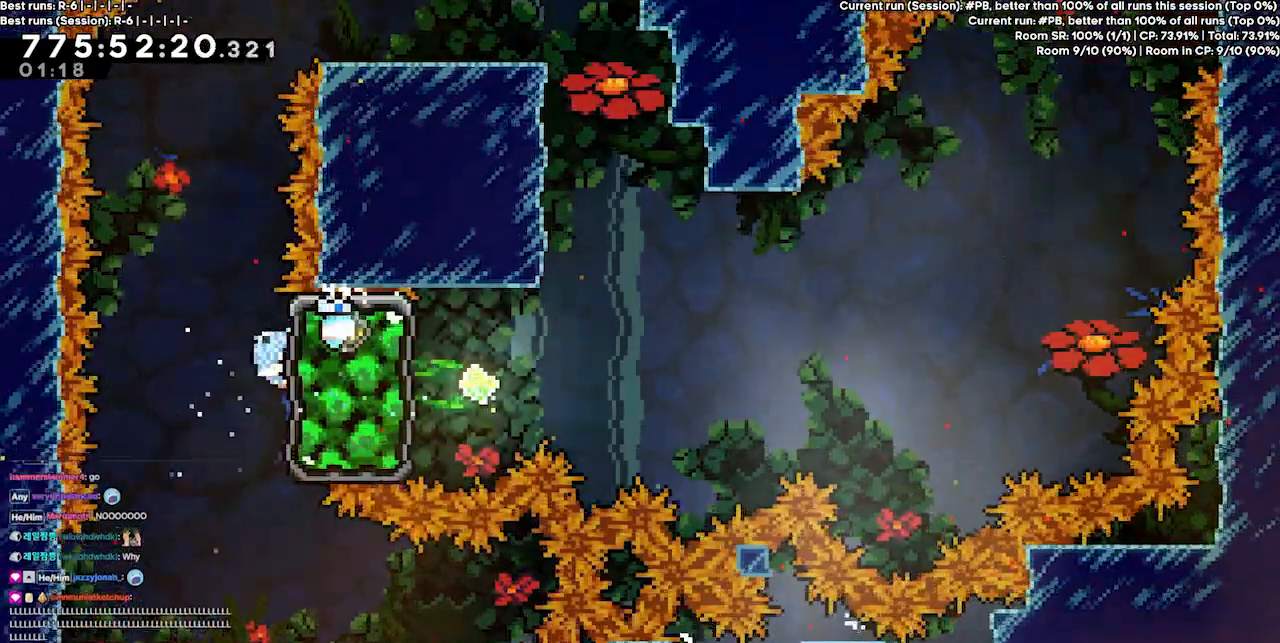
{"keys": [], "events": [[233, "left", "down"], [267, "grab", "up"], [333, "left", "up"]]}
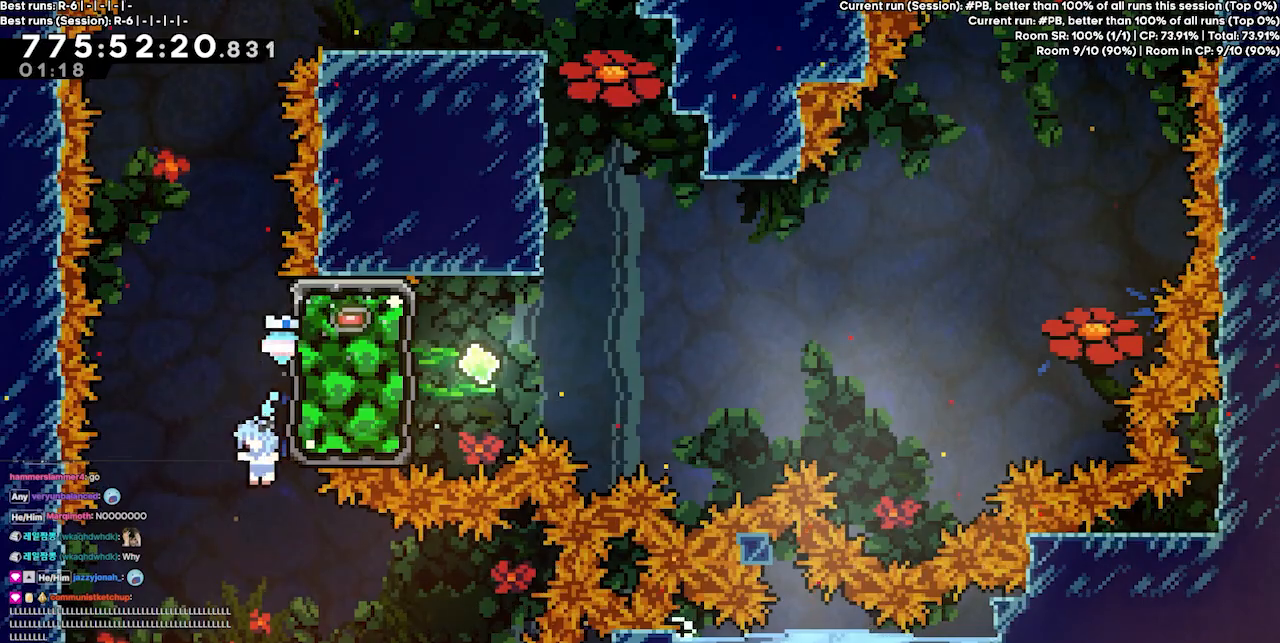
{"keys": ["jump3"], "events": [[333, "jump3", "down"]]}
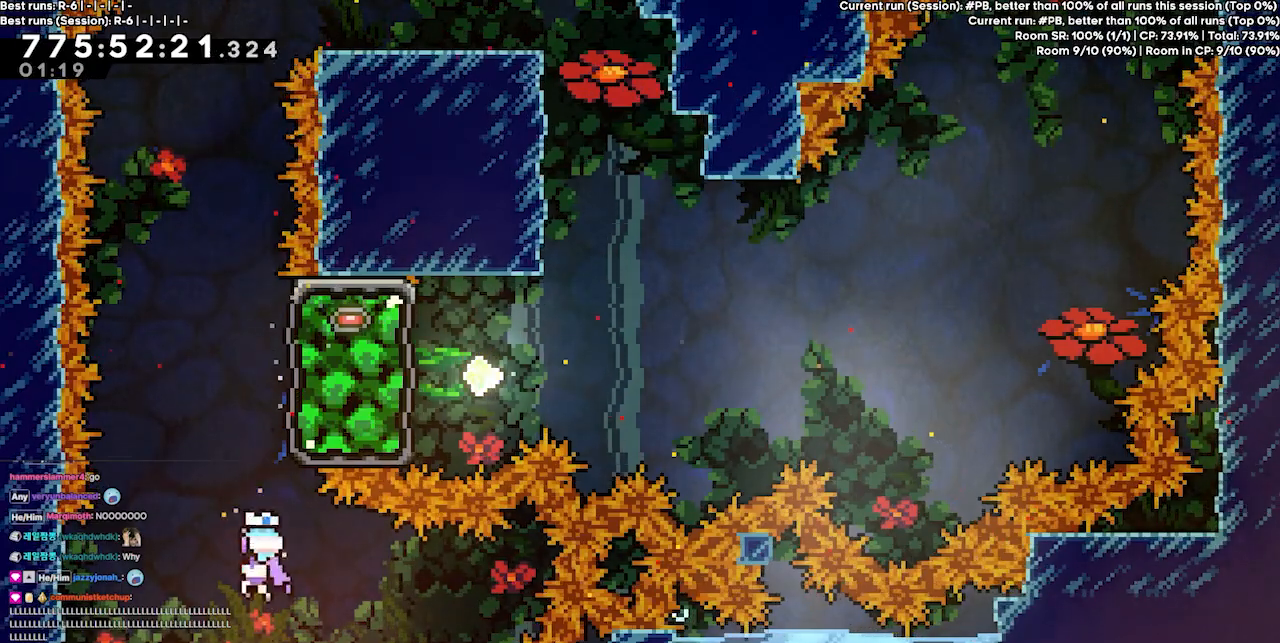
{"keys": ["jump3", "up"], "events": [[67, "right", "down"], [167, "right", "up"], [200, "dash", "down"], [200, "jump3", "up"], [200, "up", "down"], [500, "dash", "up"], [500, "jump3", "down"]]}
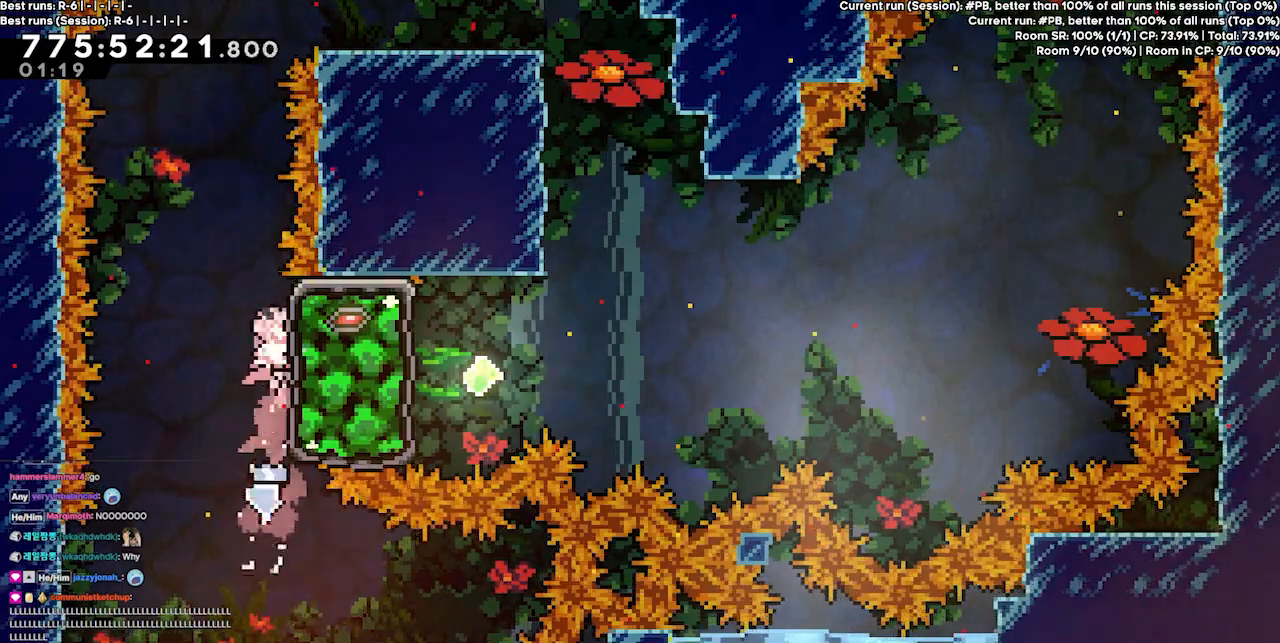
{"keys": ["jump3", "right", "up"], "events": [[367, "right", "down"]]}
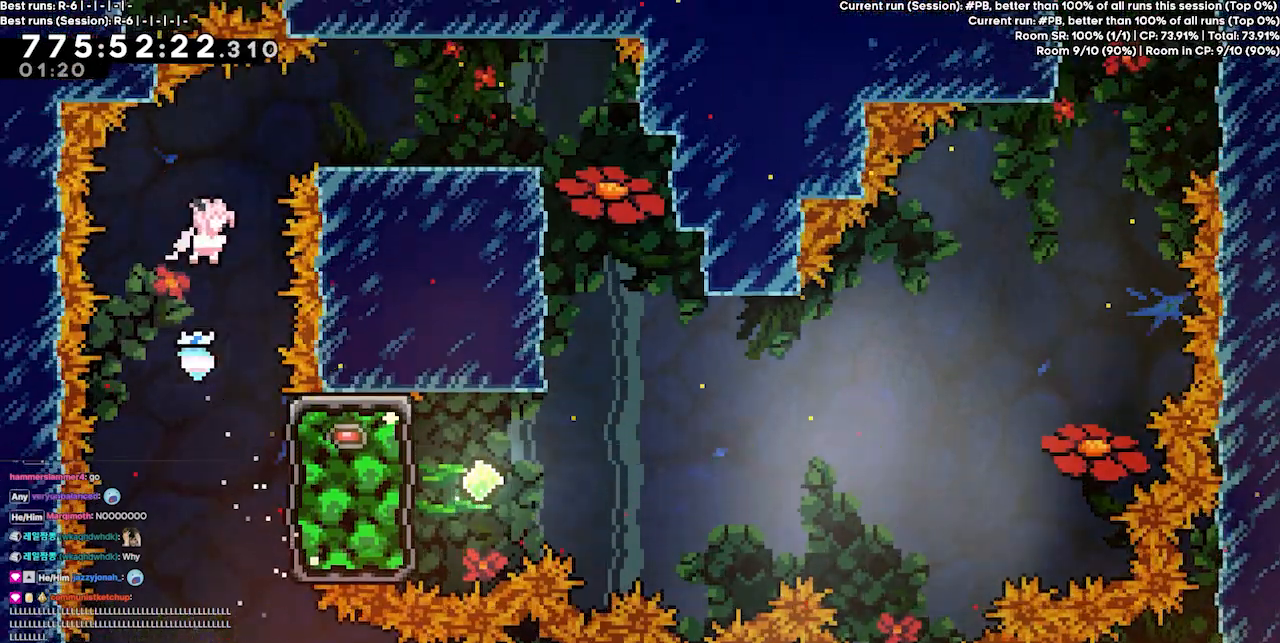
{"keys": ["right", "up"], "events": [[67, "right", "up"], [200, "dash", "down"], [333, "dash", "up"], [333, "jump3", "up"], [400, "right", "down"]]}
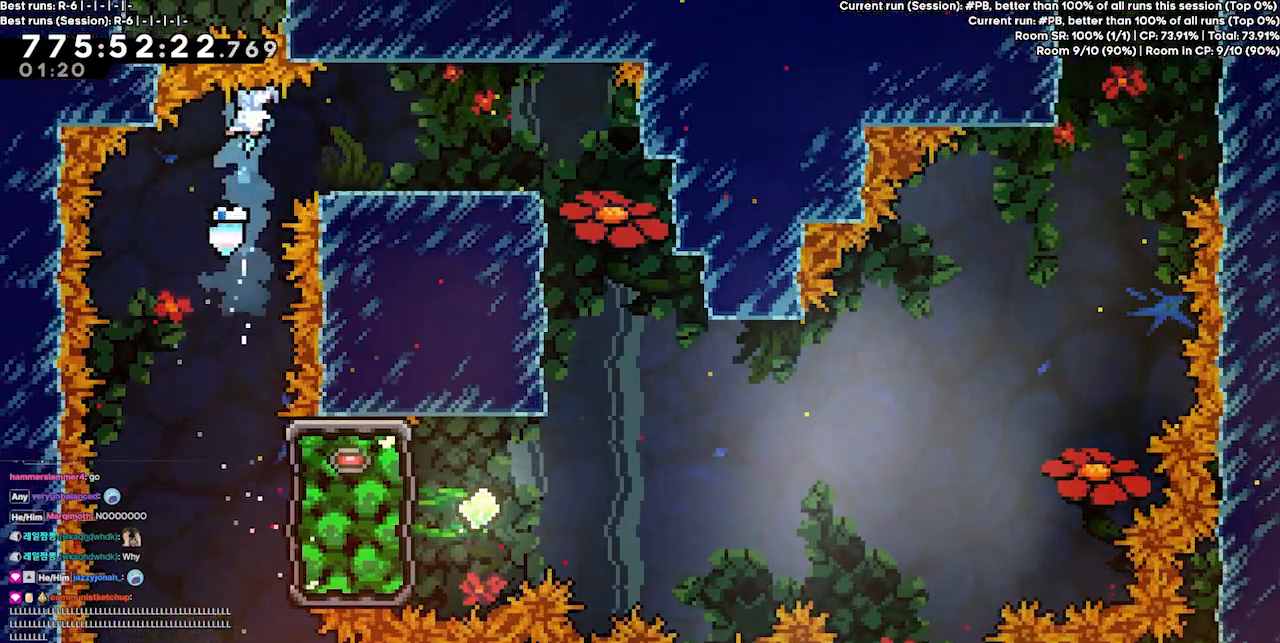
{"keys": ["right"], "events": [[33, "up", "up"]]}
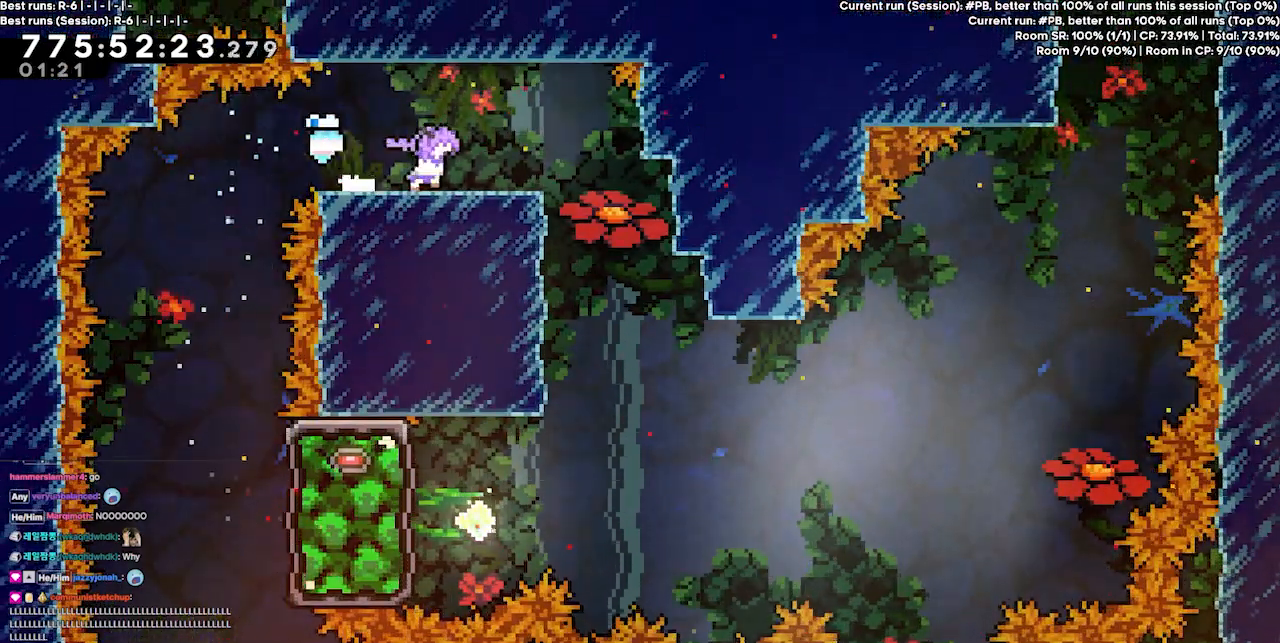
{"keys": [], "events": [[467, "right", "up"]]}
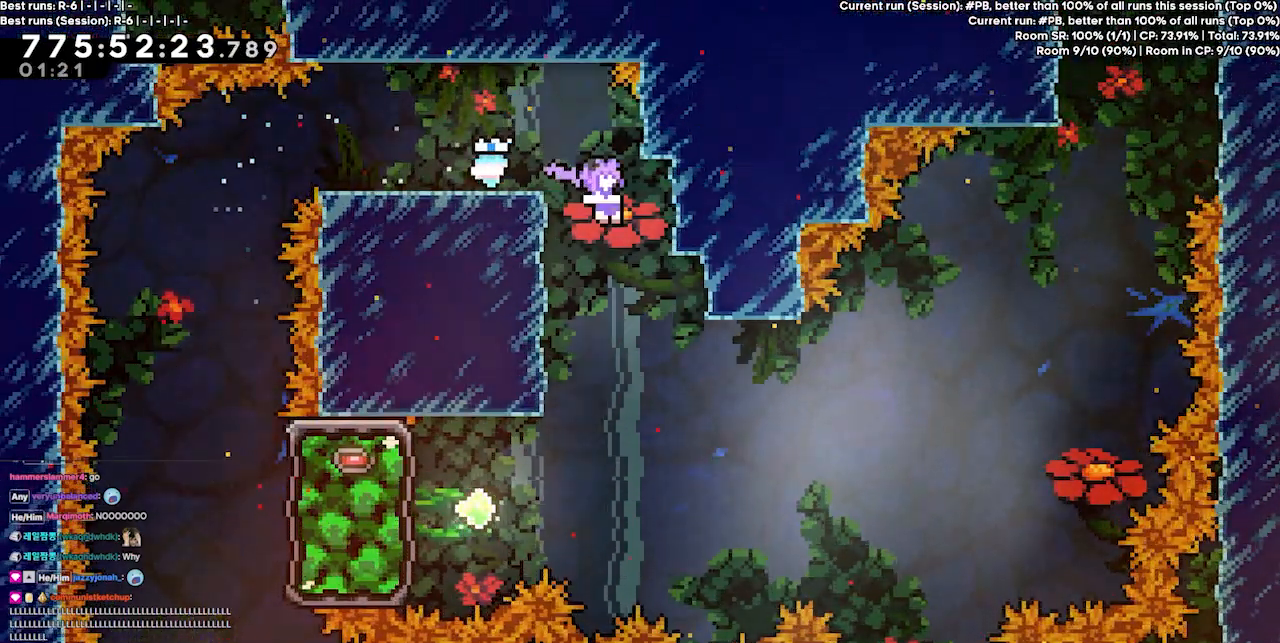
{"keys": ["dash", "left"], "events": [[300, "left", "down"], [467, "dash", "down"]]}
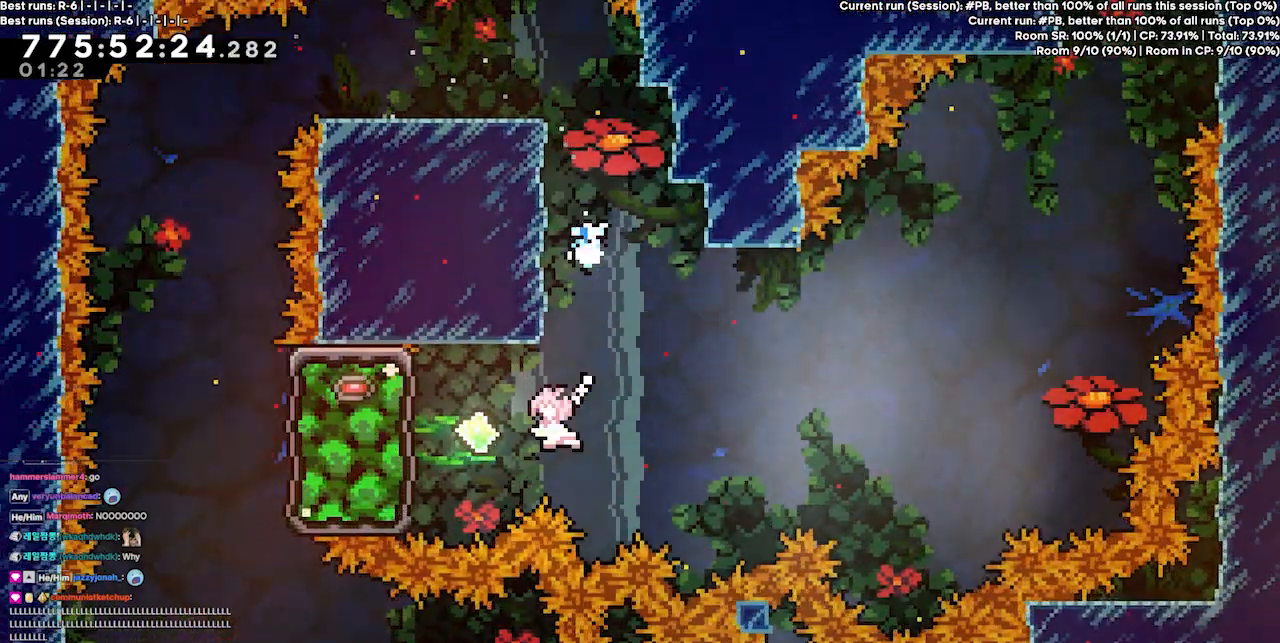
{"keys": ["grab", "left"], "events": [[133, "dash", "up"], [300, "grab", "down"]]}
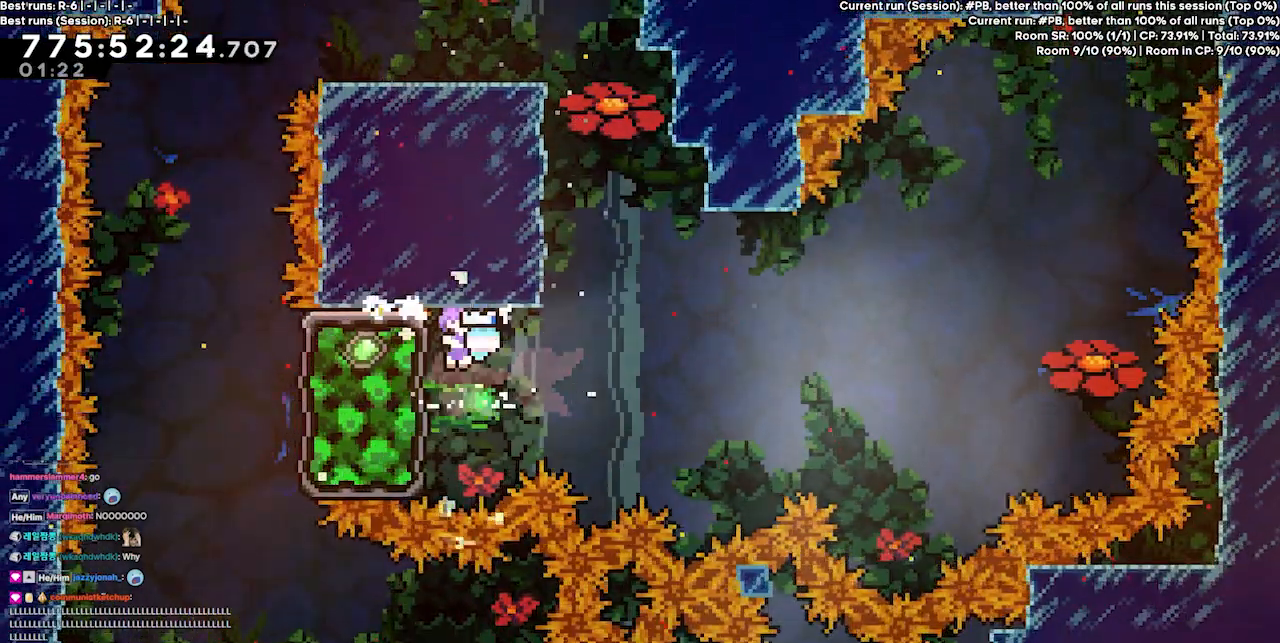
{"keys": ["jump3", "right"], "events": [[233, "left", "up"], [233, "right", "down"], [367, "jump3", "down"], [433, "grab", "up"]]}
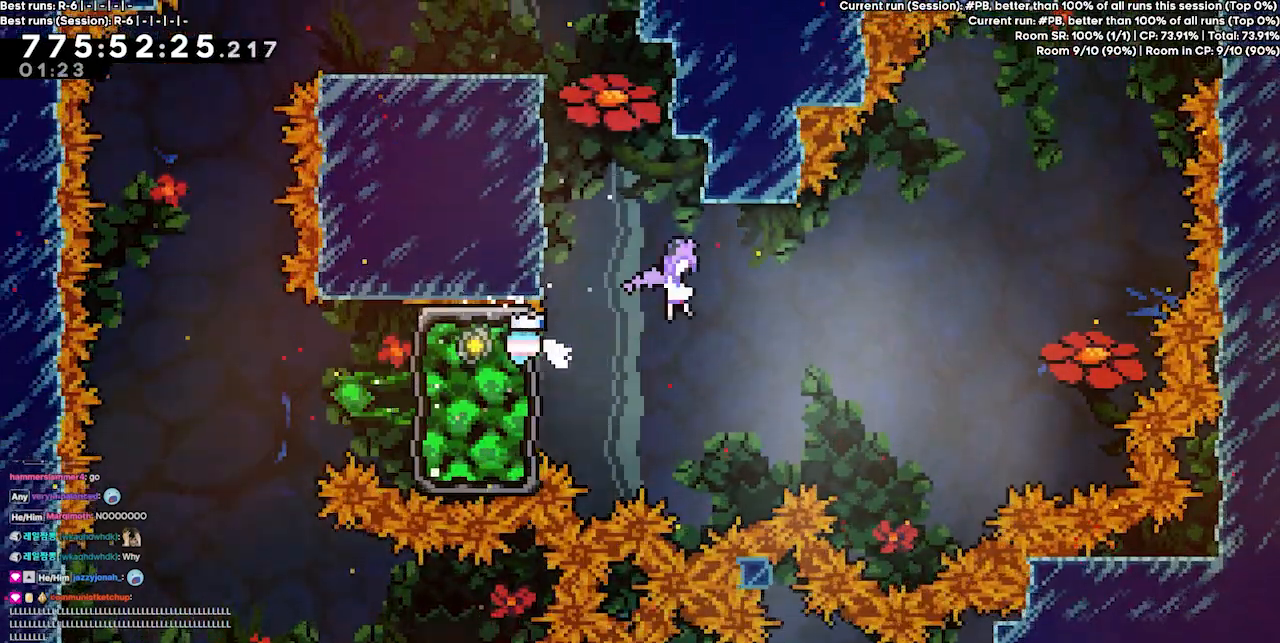
{"keys": ["jump3", "up"], "events": [[467, "right", "up"], [467, "up", "down"]]}
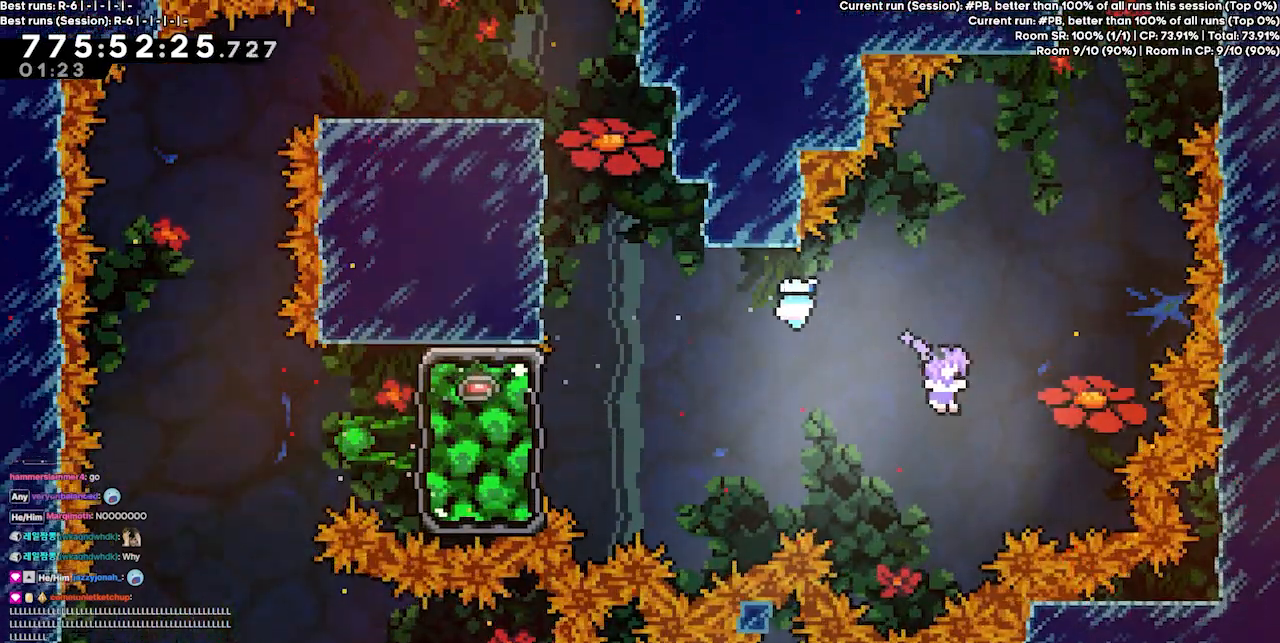
{"keys": ["jump3", "right", "up"], "events": [[33, "dash", "down"], [167, "right", "down"], [200, "dash", "up"]]}
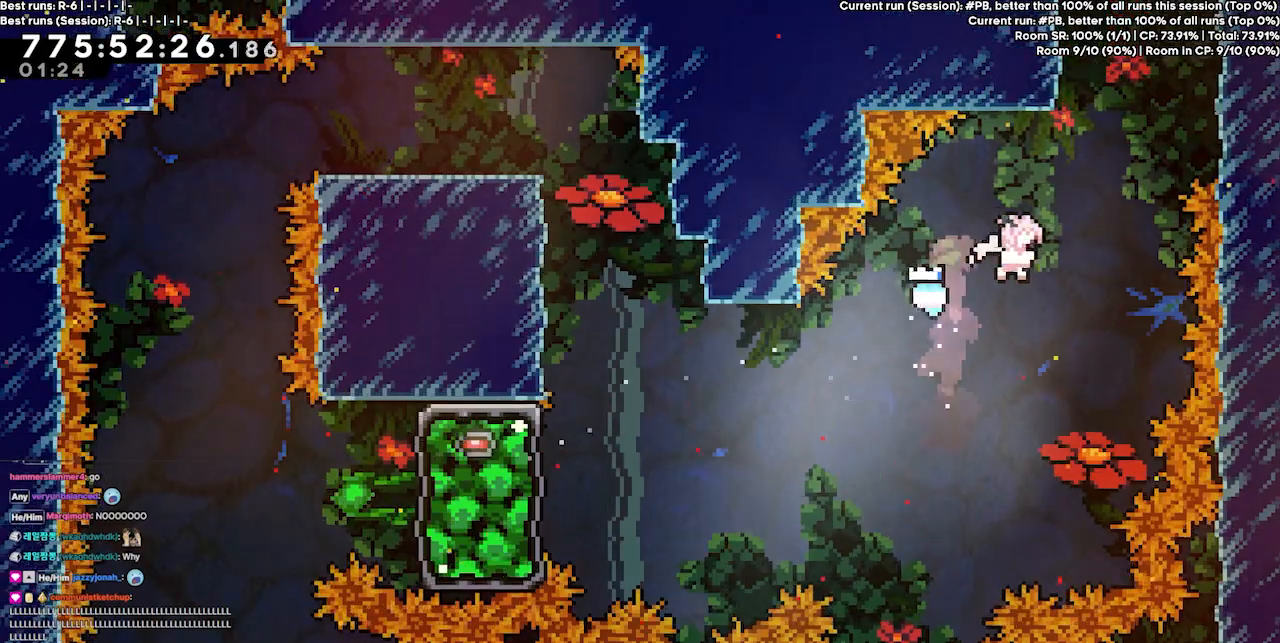
{"keys": ["jump3", "up"], "events": [[133, "dash", "down"], [133, "jump3", "up"], [133, "right", "up"], [467, "dash", "up"], [467, "jump3", "down"]]}
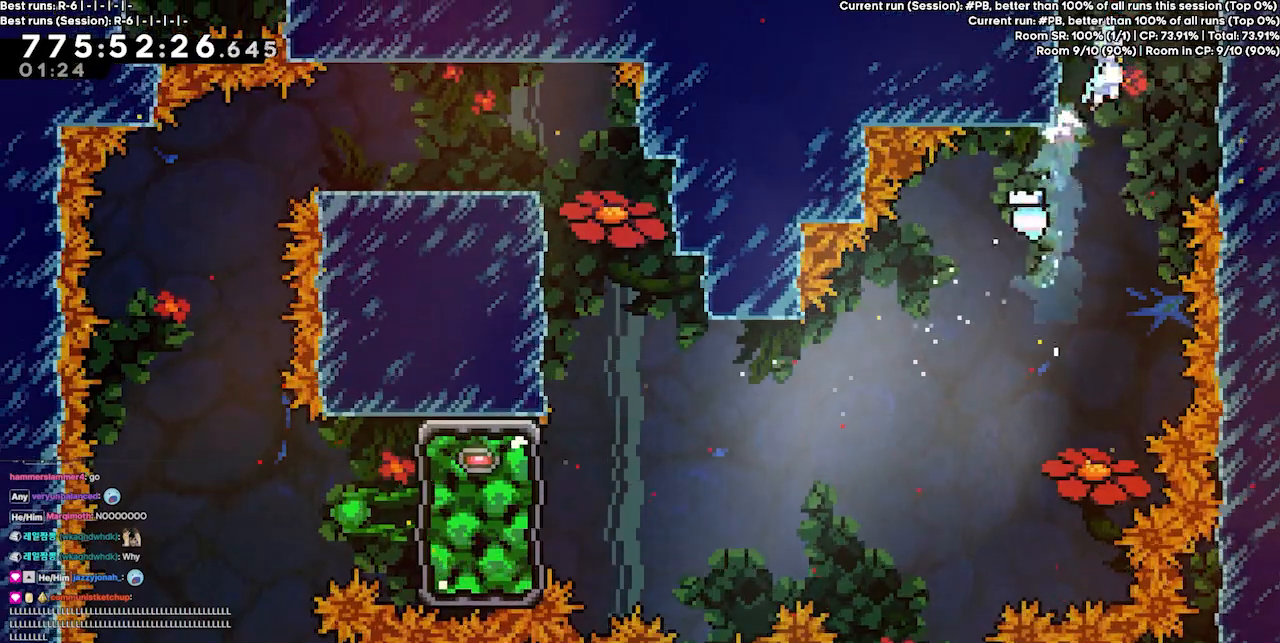
{"keys": ["grab", "jump3", "left", "up"], "events": [[67, "left", "down"], [233, "grab", "down"]]}
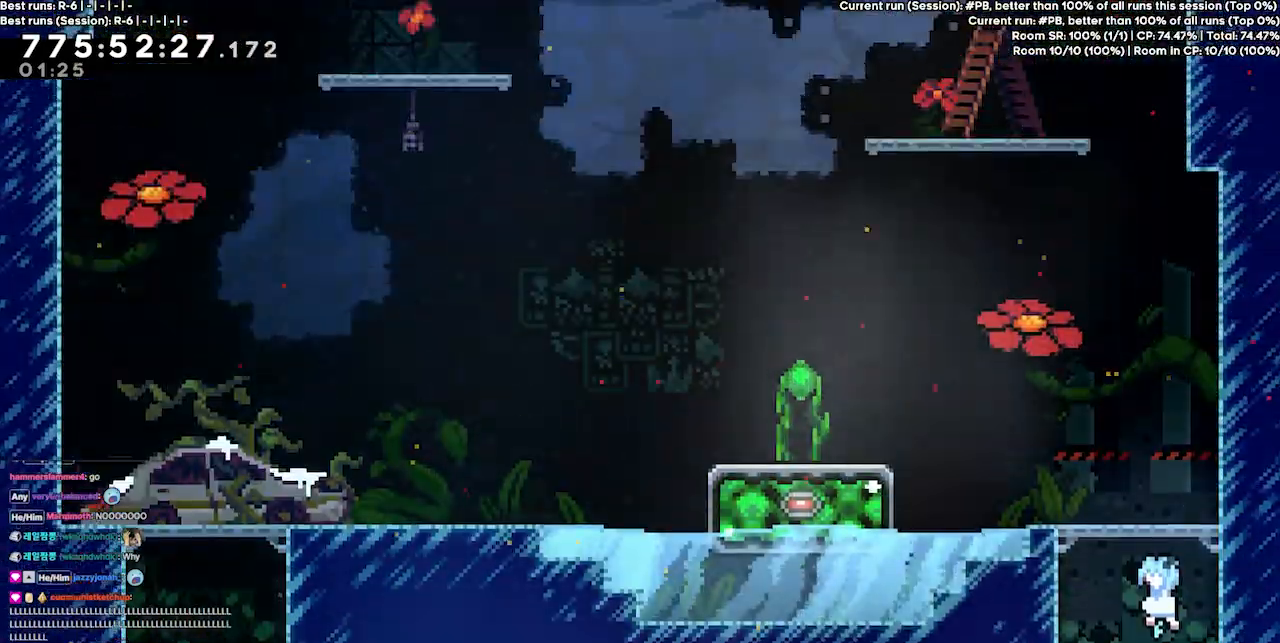
{"keys": ["grab", "jump3", "left"], "events": [[267, "up", "up"]]}
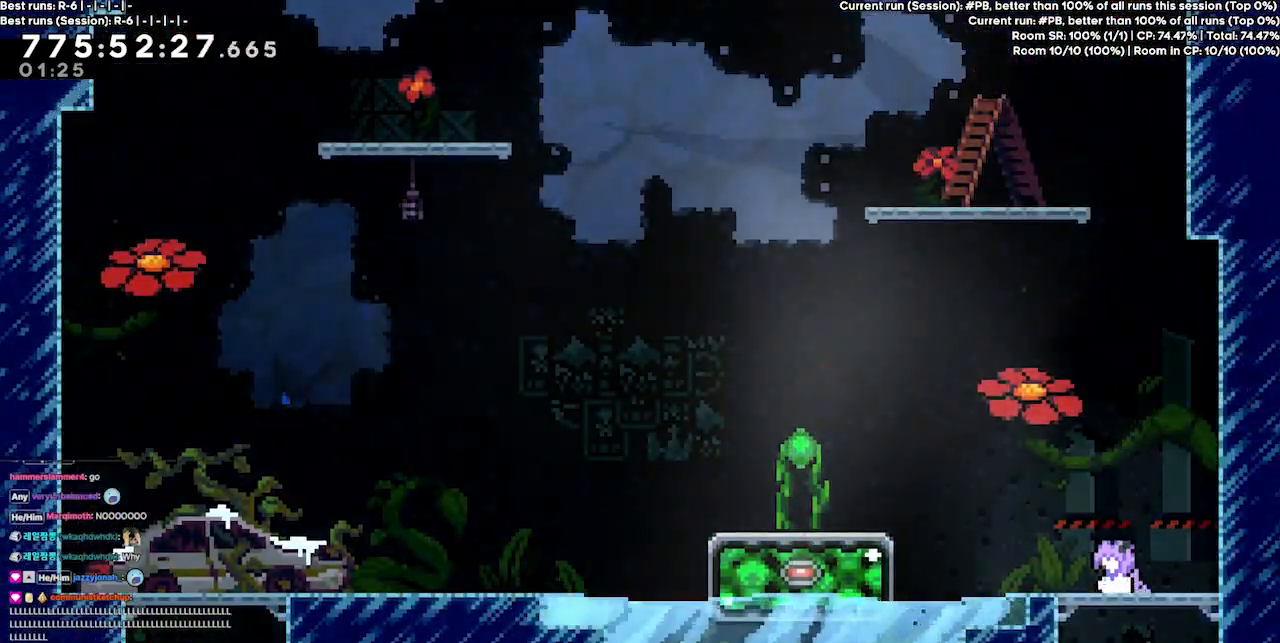
{"keys": ["jump3", "right"], "events": [[133, "grab", "up"], [133, "jump3", "up"], [133, "left", "up"], [200, "right", "down"], [467, "jump3", "down"]]}
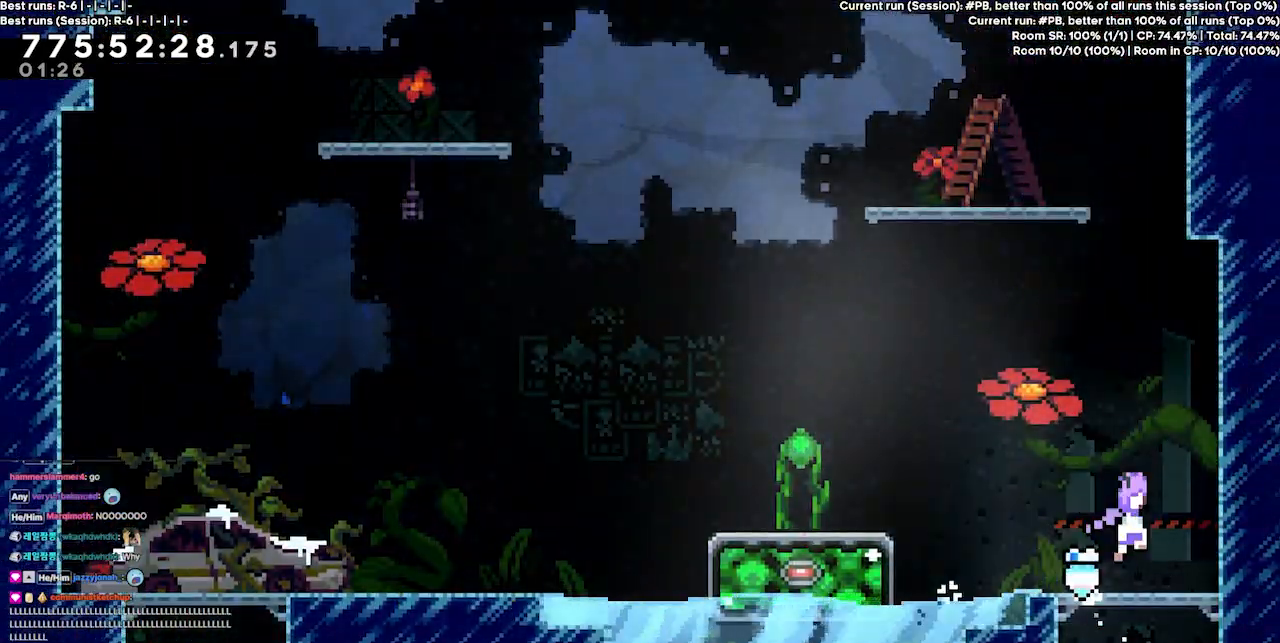
{"keys": ["jump3", "up"], "events": [[200, "right", "up"], [233, "dash", "down"], [233, "jump3", "up"], [233, "up", "down"], [400, "dash", "up"], [433, "jump3", "down"]]}
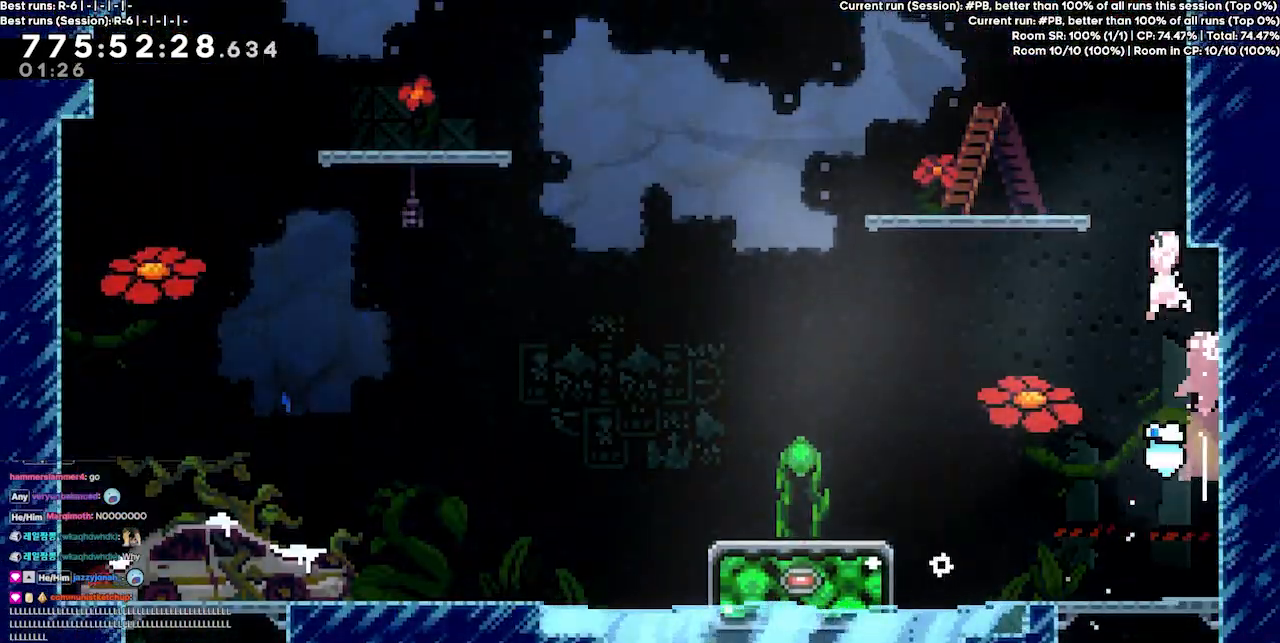
{"keys": ["jump3", "right", "up"], "events": [[33, "right", "down"]]}
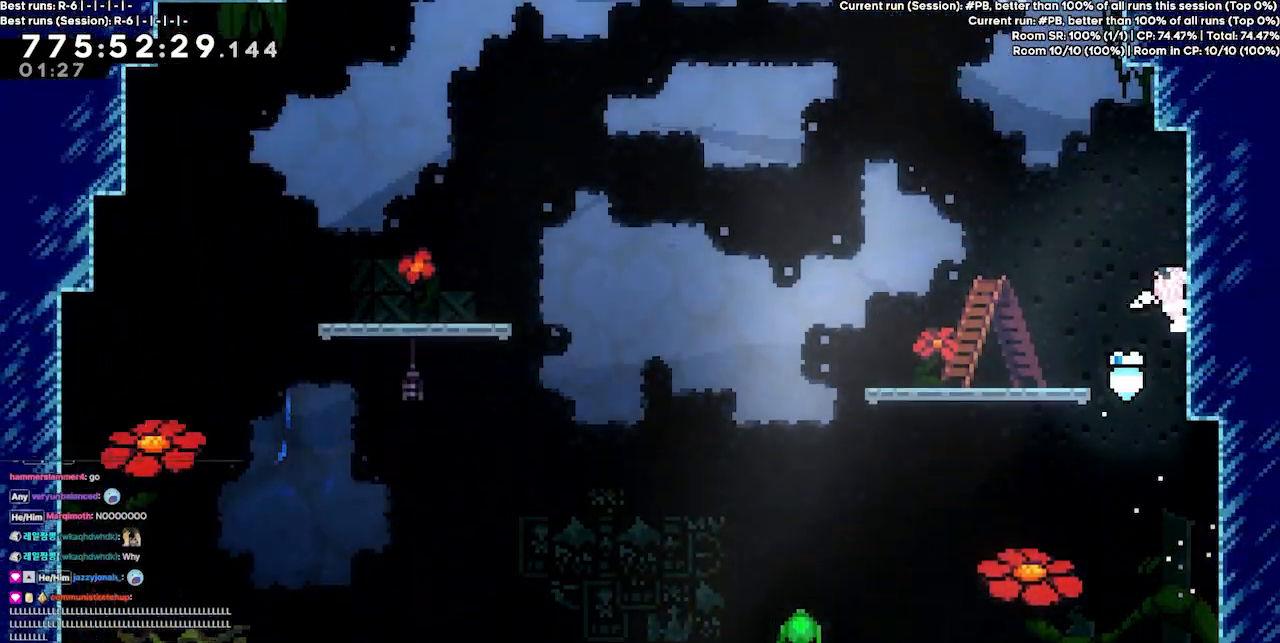
{"keys": ["jump3", "right"], "events": [[33, "dash", "down"], [33, "jump3", "up"], [33, "right", "up"], [133, "dash", "up"], [167, "up", "up"], [233, "jump3", "down"], [233, "right", "down"]]}
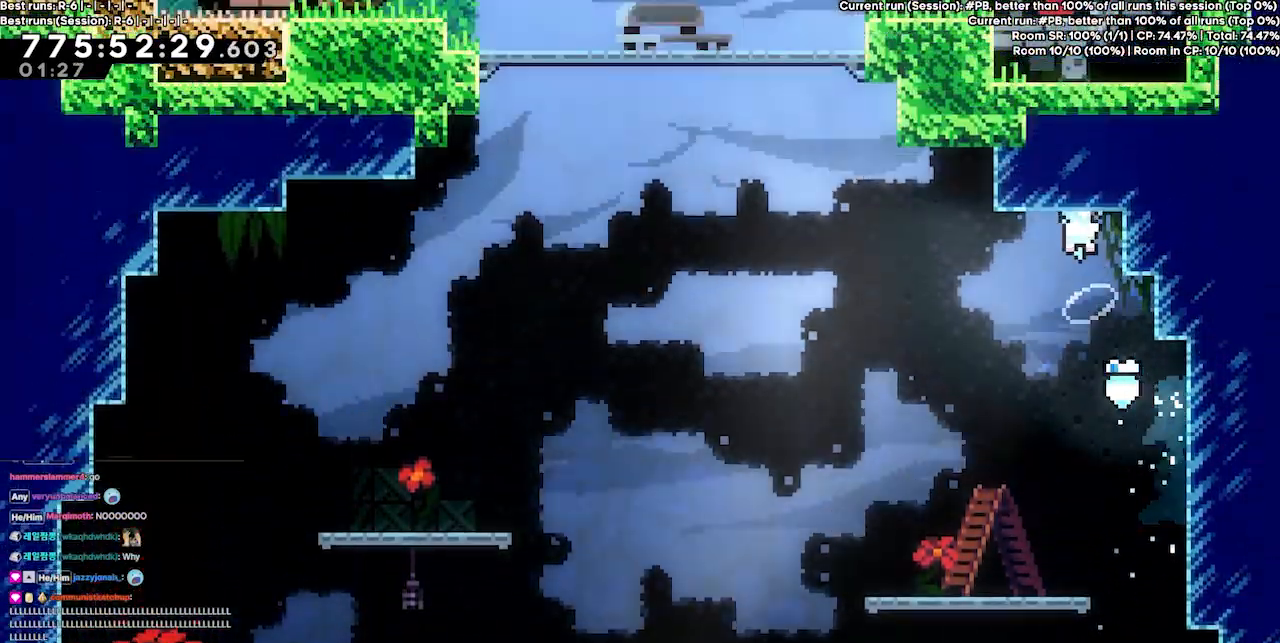
{"keys": ["left"], "events": [[100, "jump3", "up"], [300, "right", "up"], [367, "left", "down"]]}
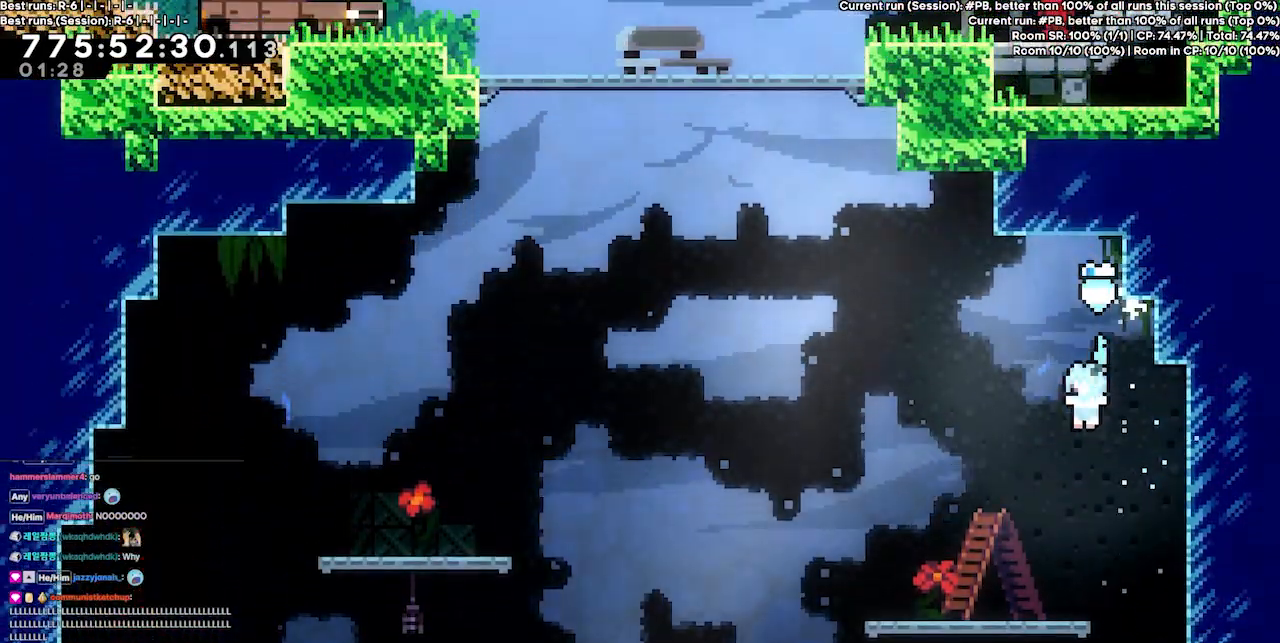
{"keys": ["jump3", "left"], "events": [[67, "left", "up"], [367, "jump3", "down"], [400, "left", "down"]]}
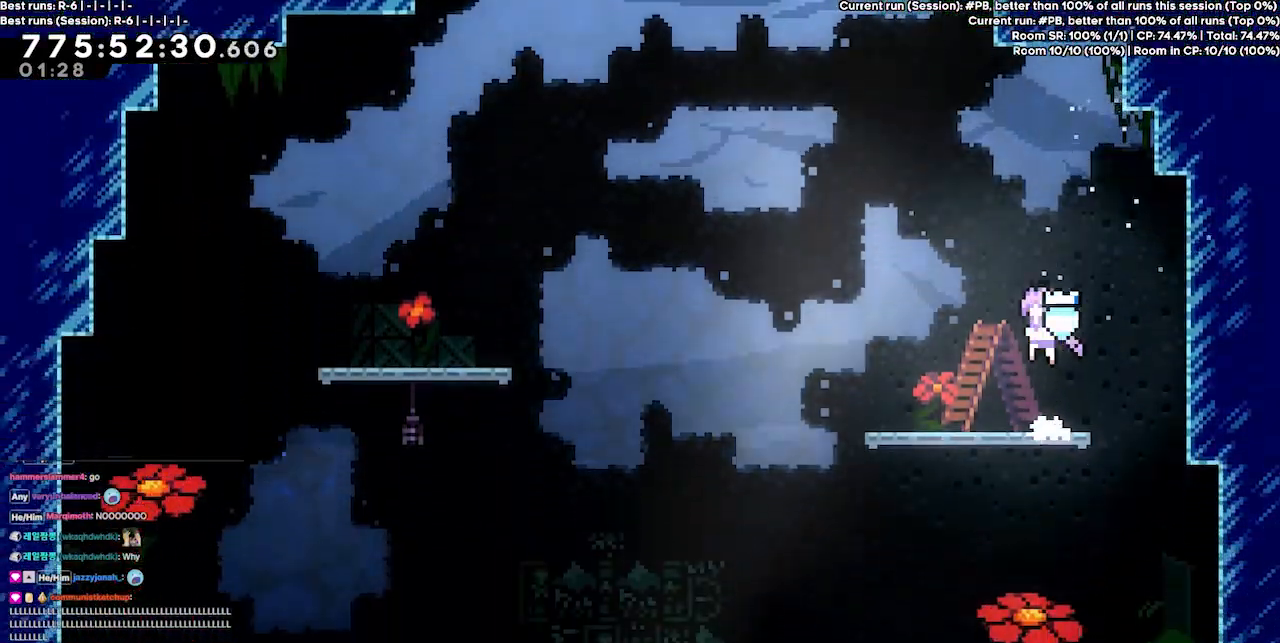
{"keys": ["dash", "left", "up"], "events": [[133, "dash", "down"], [133, "left", "up"], [133, "up", "down"], [167, "jump3", "up"], [333, "dash", "up"], [367, "dash", "down"], [433, "left", "down"]]}
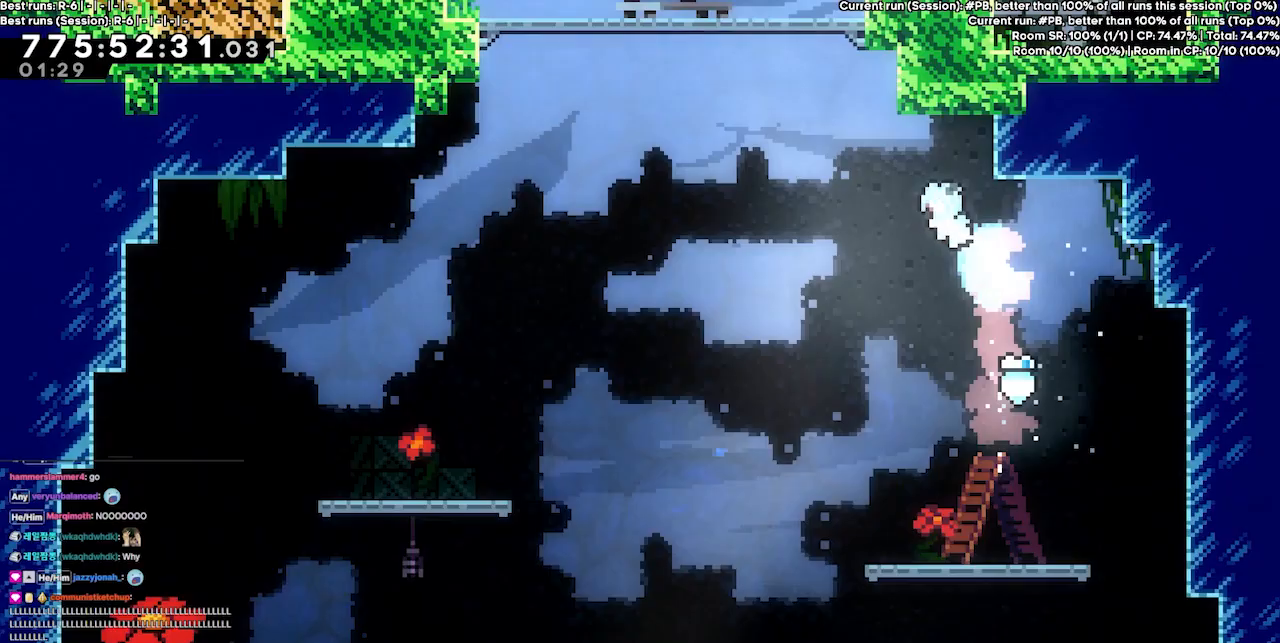
{"keys": ["jump3", "right", "up"], "events": [[67, "dash", "up"], [67, "jump3", "down"], [200, "right", "down"], [233, "left", "up"]]}